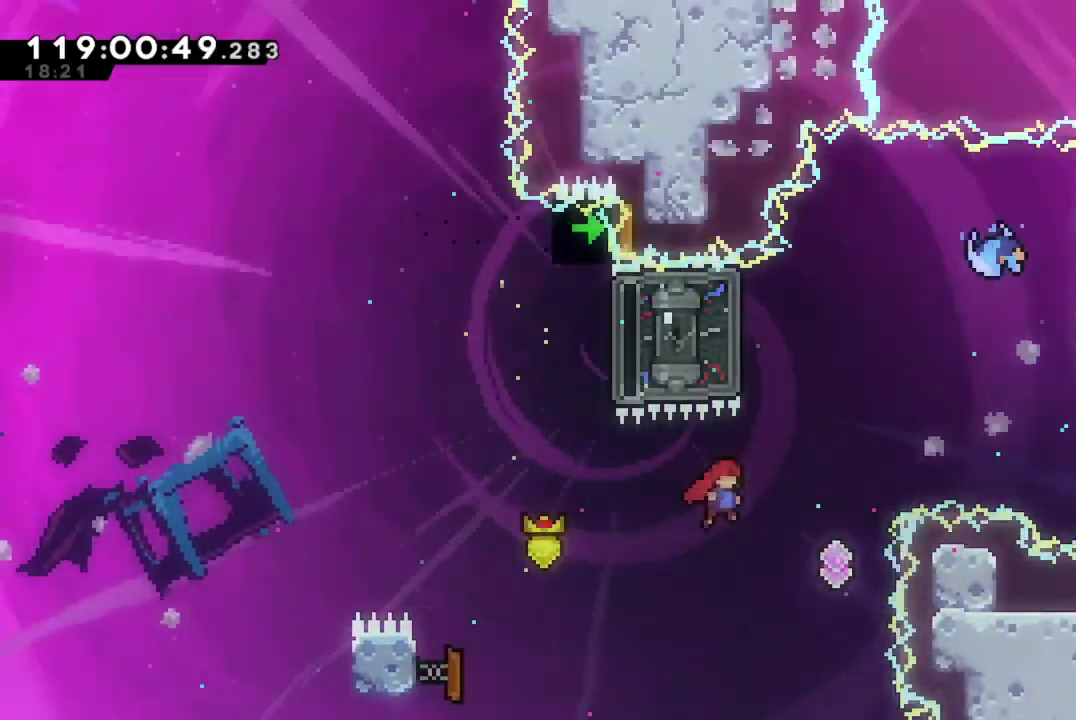
Gameplay with a controller (Xbox layout); each line is a JSON object with the inputs held at the frame after it (dt_ms = milliseconds from this image to that frame). "events" lists button and stick changes between this image and that frame as [ms after this image, input, new state], when the widget could be followed in between. This document gives stick clicks only as held states, not as events. Not read: R3 right_stick.
{"dt_ms": 600, "buttons": [], "left_stick": "center", "events": [[167, "DPAD_RIGHT", "up"], [200, "DPAD_UP", "down"], [284, "X", "down"], [517, "DPAD_UP", "up"], [567, "X", "up"]]}
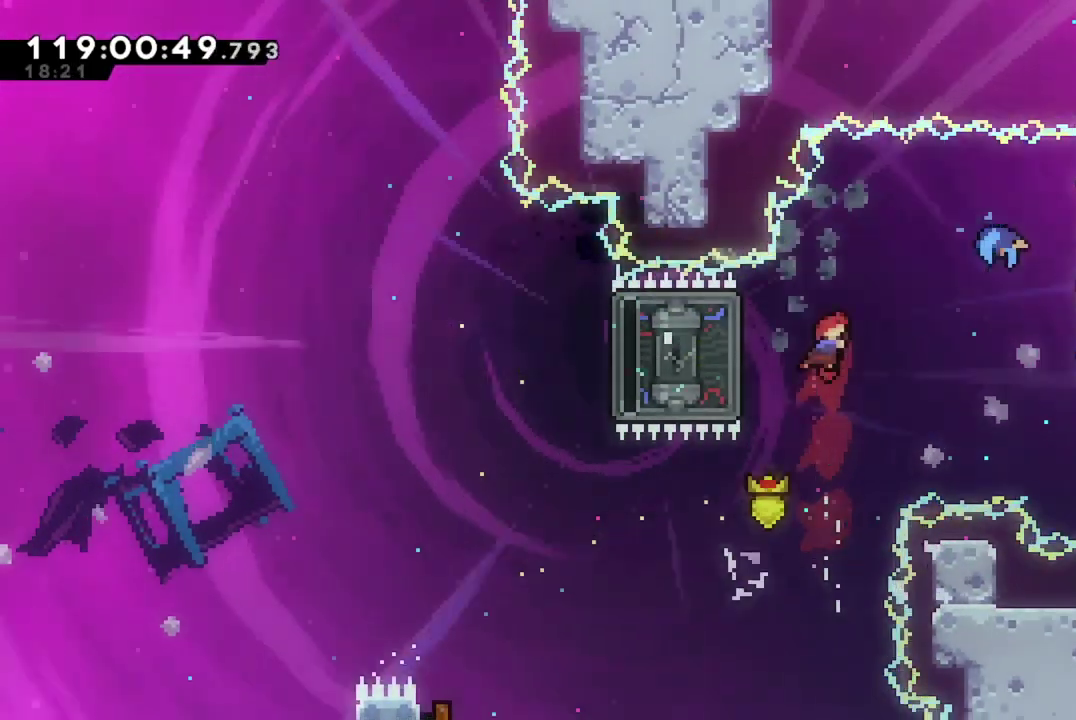
{"dt_ms": 401, "buttons": ["X", "DPAD_RIGHT"], "left_stick": "center", "events": [[51, "DPAD_LEFT", "down"], [134, "X", "down"], [301, "DPAD_LEFT", "up"], [351, "DPAD_RIGHT", "down"]]}
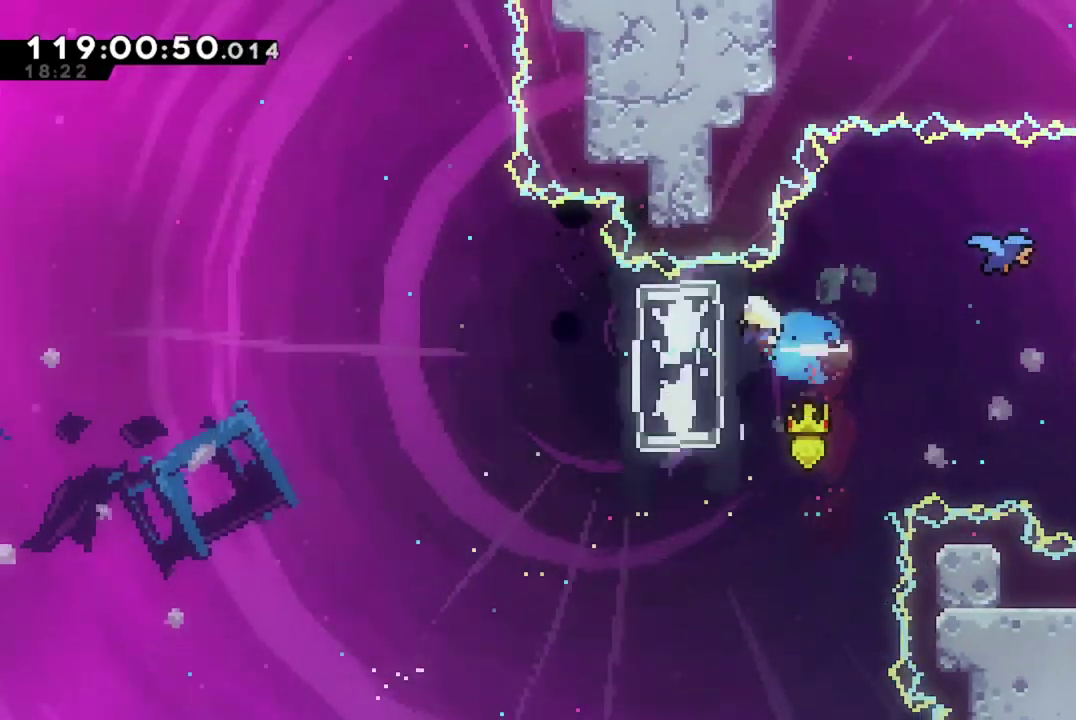
{"dt_ms": 400, "buttons": ["X", "DPAD_RIGHT"], "left_stick": "center", "events": [[200, "X", "up"], [350, "X", "down"]]}
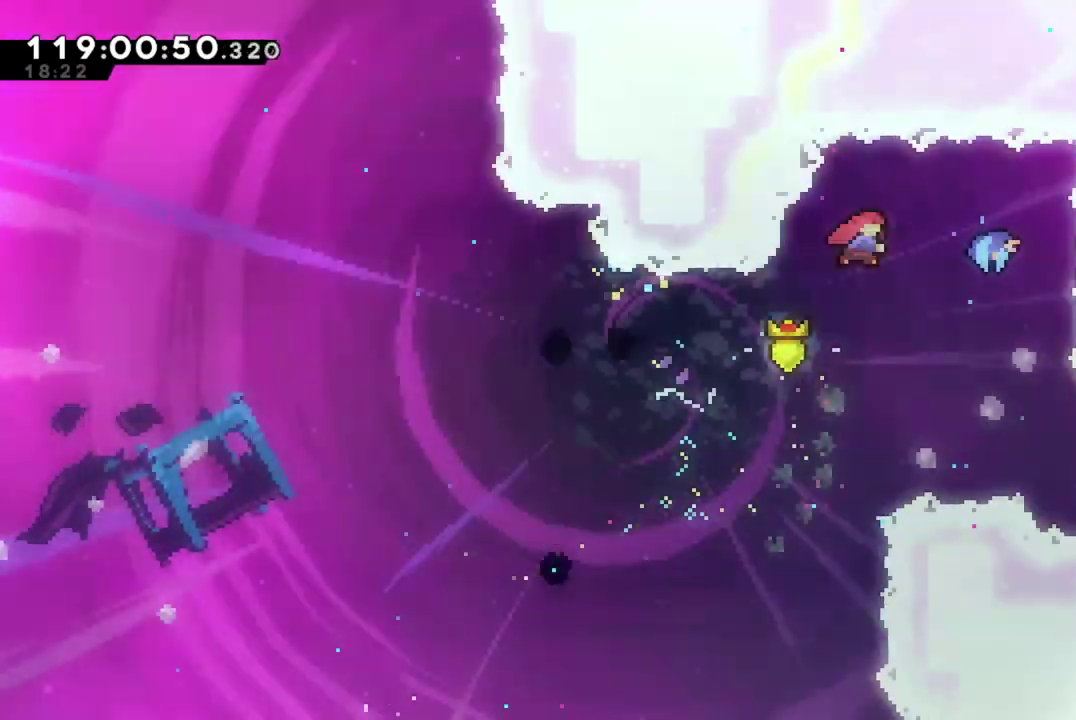
{"dt_ms": 801, "buttons": ["DPAD_RIGHT"], "left_stick": "center", "events": [[234, "X", "up"]]}
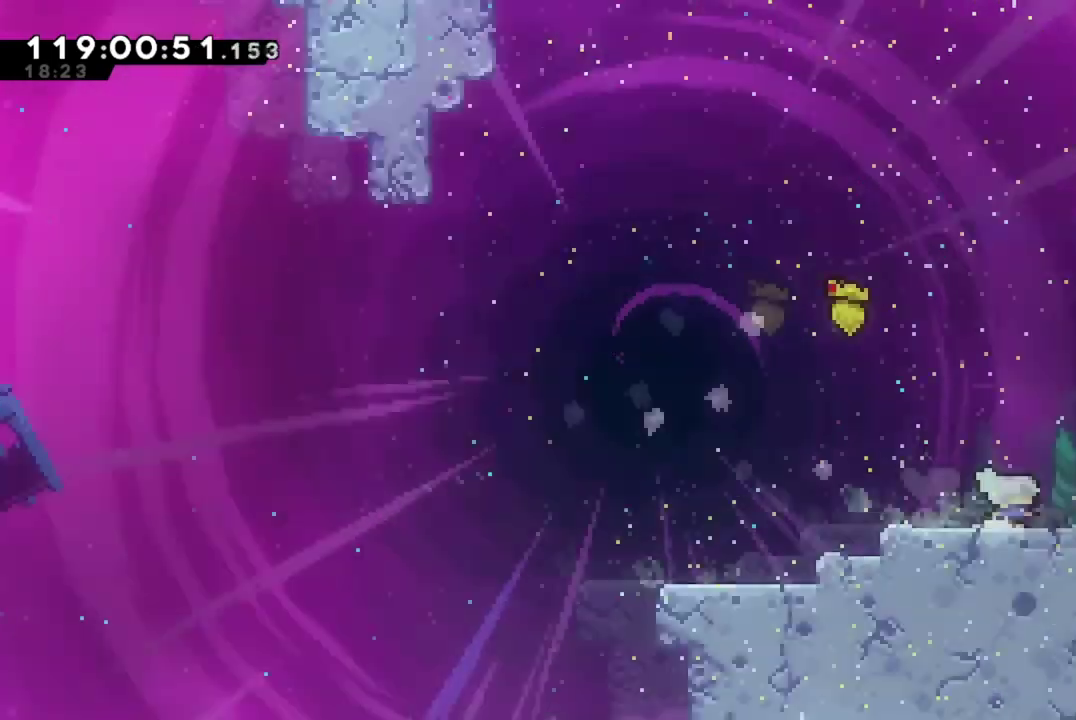
{"dt_ms": 300, "buttons": [], "left_stick": "center", "events": [[117, "DPAD_RIGHT", "up"]]}
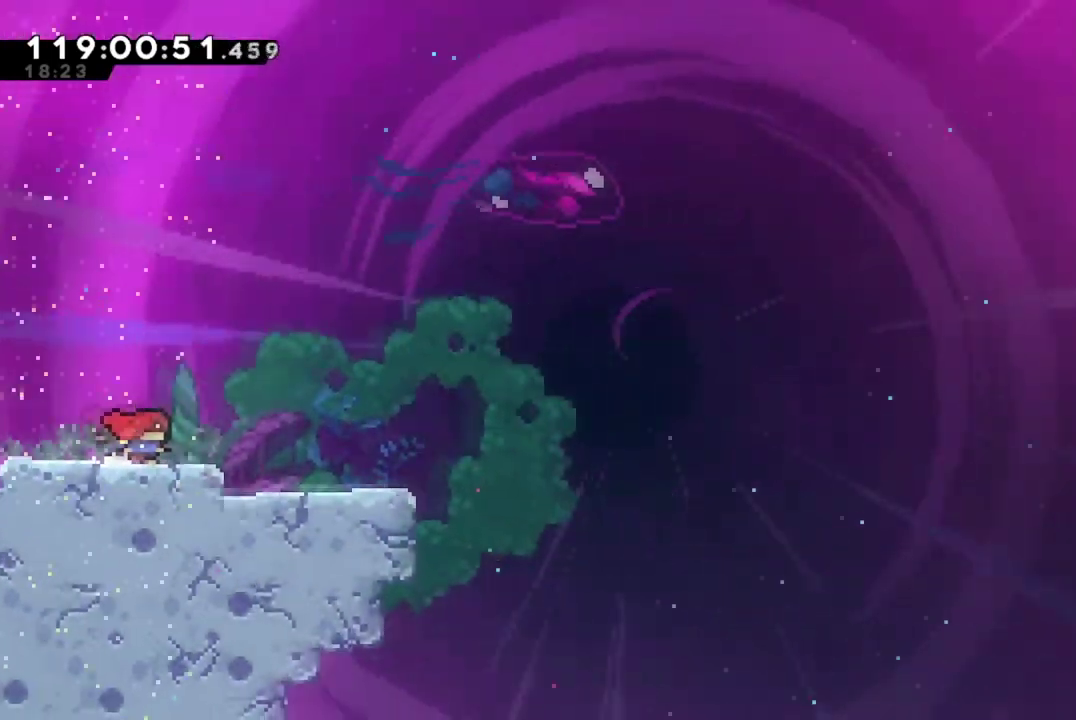
{"dt_ms": 501, "buttons": ["DPAD_RIGHT"], "left_stick": "center", "events": [[100, "DPAD_RIGHT", "down"]]}
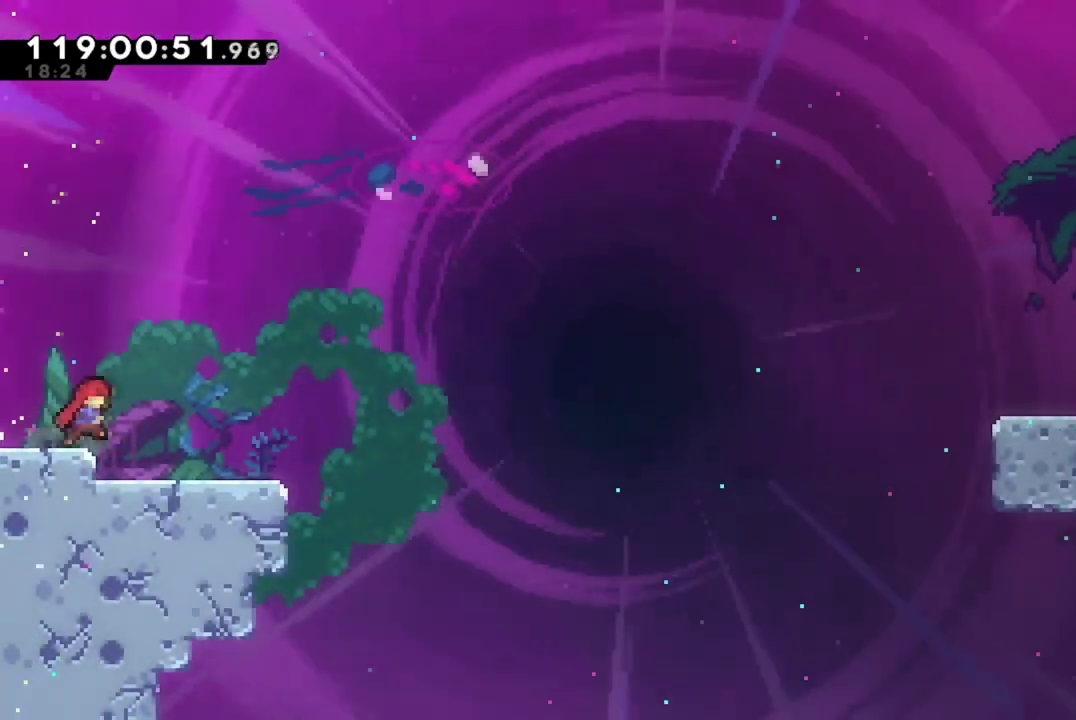
{"dt_ms": 500, "buttons": [], "left_stick": "center", "events": [[50, "DPAD_RIGHT", "up"], [267, "DPAD_RIGHT", "down"], [367, "DPAD_RIGHT", "up"]]}
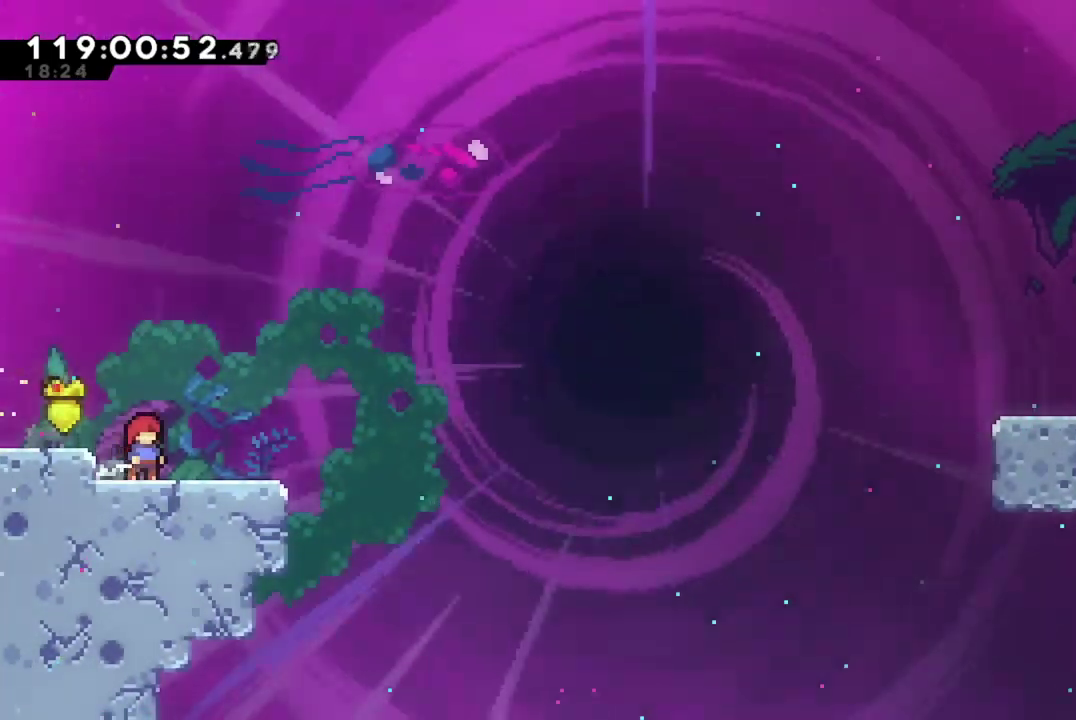
{"dt_ms": 501, "buttons": [], "left_stick": "center", "events": []}
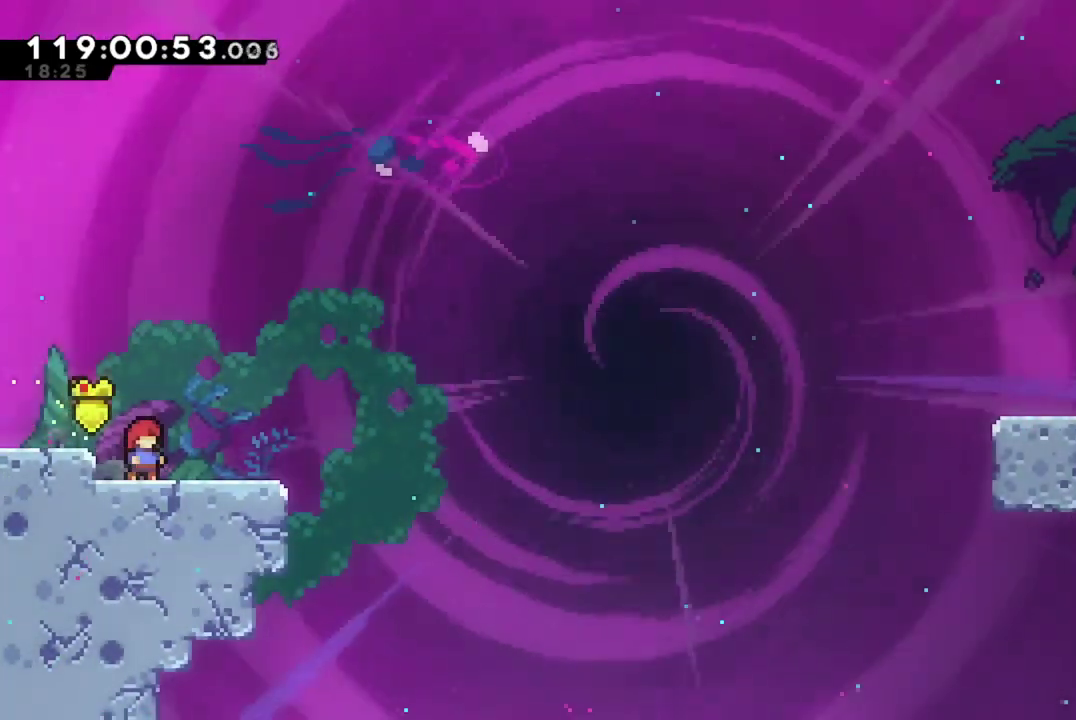
{"dt_ms": 400, "buttons": ["A"], "left_stick": "center", "events": [[350, "A", "down"]]}
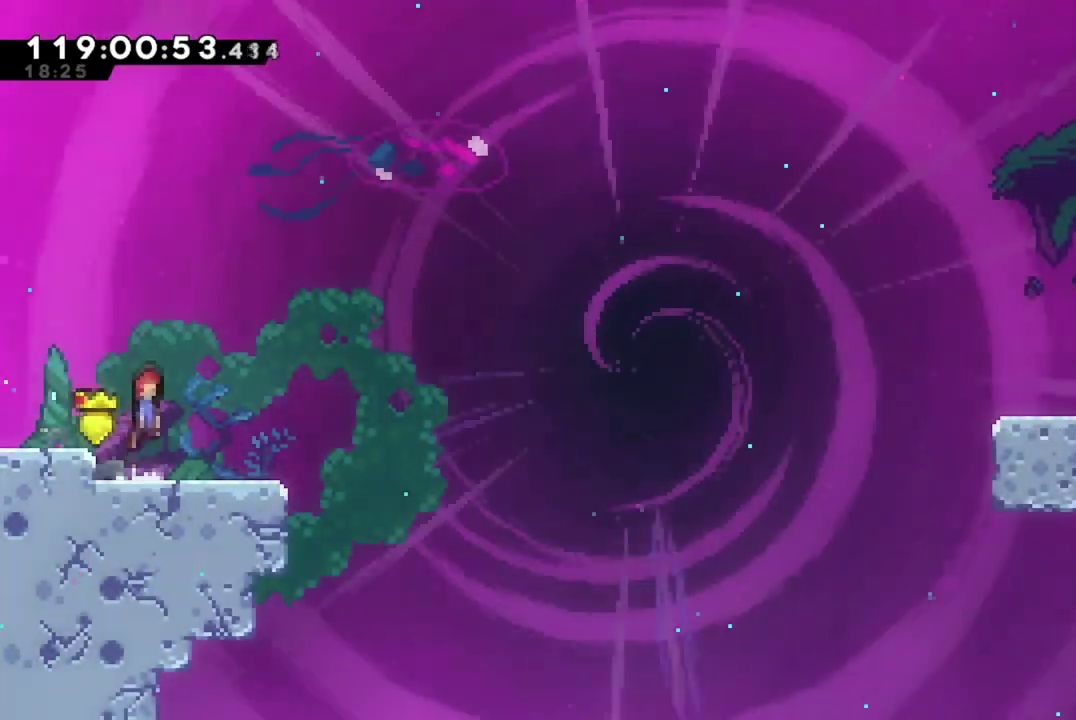
{"dt_ms": 601, "buttons": ["A", "X", "DPAD_UP", "DPAD_RIGHT"], "left_stick": "center", "events": [[117, "DPAD_DOWN", "down"], [117, "DPAD_RIGHT", "down"], [134, "A", "up"], [167, "X", "down"], [317, "DPAD_DOWN", "up"], [367, "A", "down"], [451, "DPAD_UP", "down"]]}
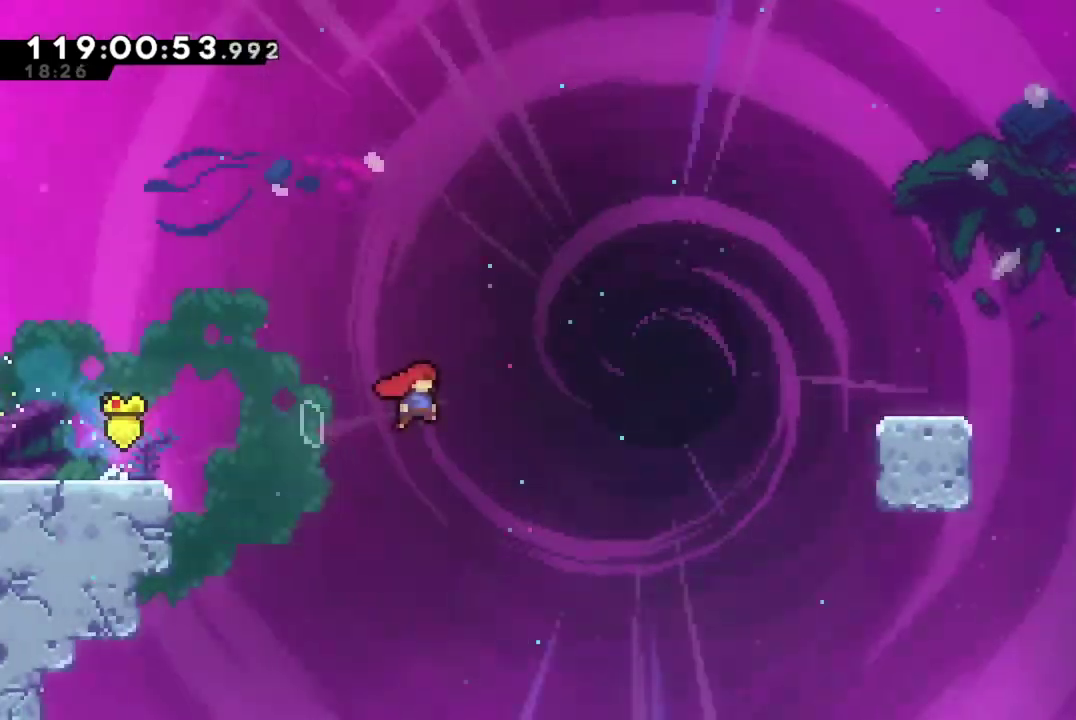
{"dt_ms": 400, "buttons": ["X", "DPAD_UP", "DPAD_RIGHT"], "left_stick": "center", "events": [[133, "A", "up"], [183, "X", "up"], [267, "X", "down"]]}
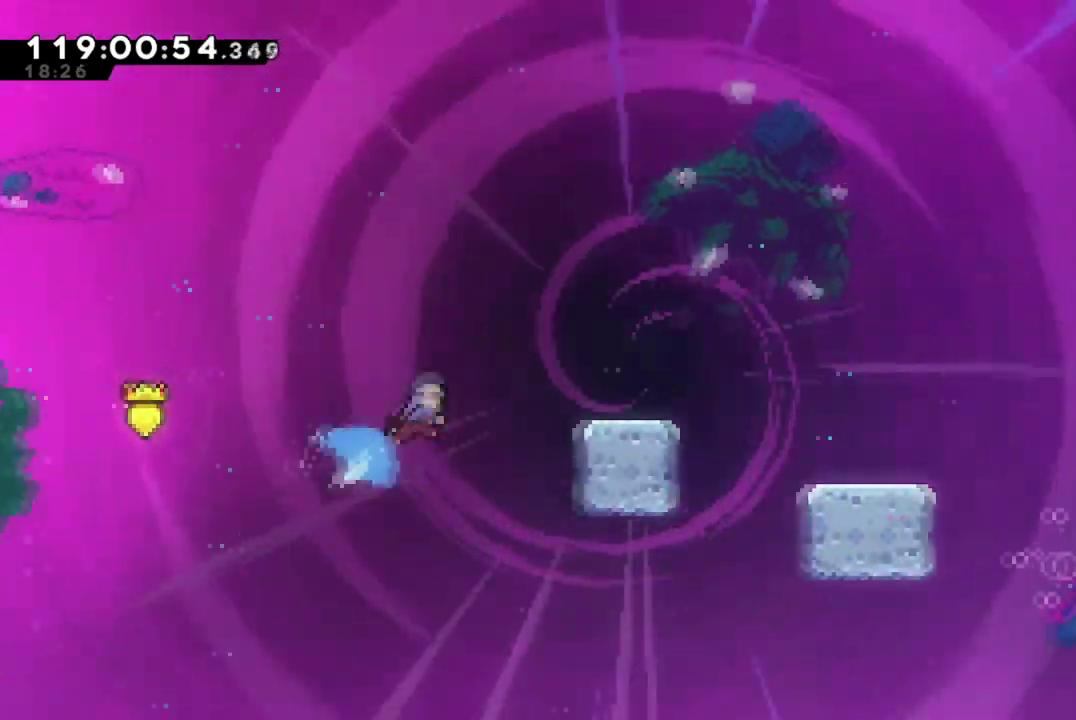
{"dt_ms": 601, "buttons": ["DPAD_RIGHT"], "left_stick": "center", "events": [[17, "DPAD_UP", "up"], [301, "X", "up"], [401, "DPAD_RIGHT", "up"], [467, "DPAD_RIGHT", "down"]]}
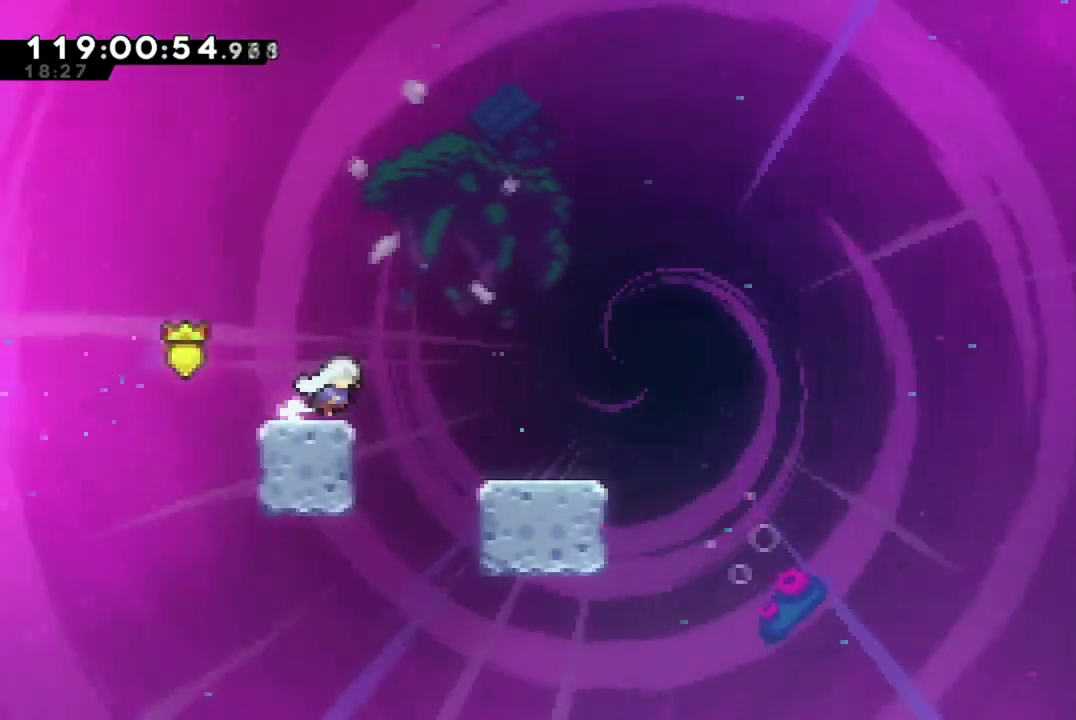
{"dt_ms": 601, "buttons": ["X", "DPAD_DOWN", "DPAD_RIGHT"], "left_stick": "center", "events": [[50, "A", "down"], [233, "A", "up"], [284, "DPAD_RIGHT", "up"], [517, "DPAD_DOWN", "down"], [517, "DPAD_RIGHT", "down"], [534, "X", "down"]]}
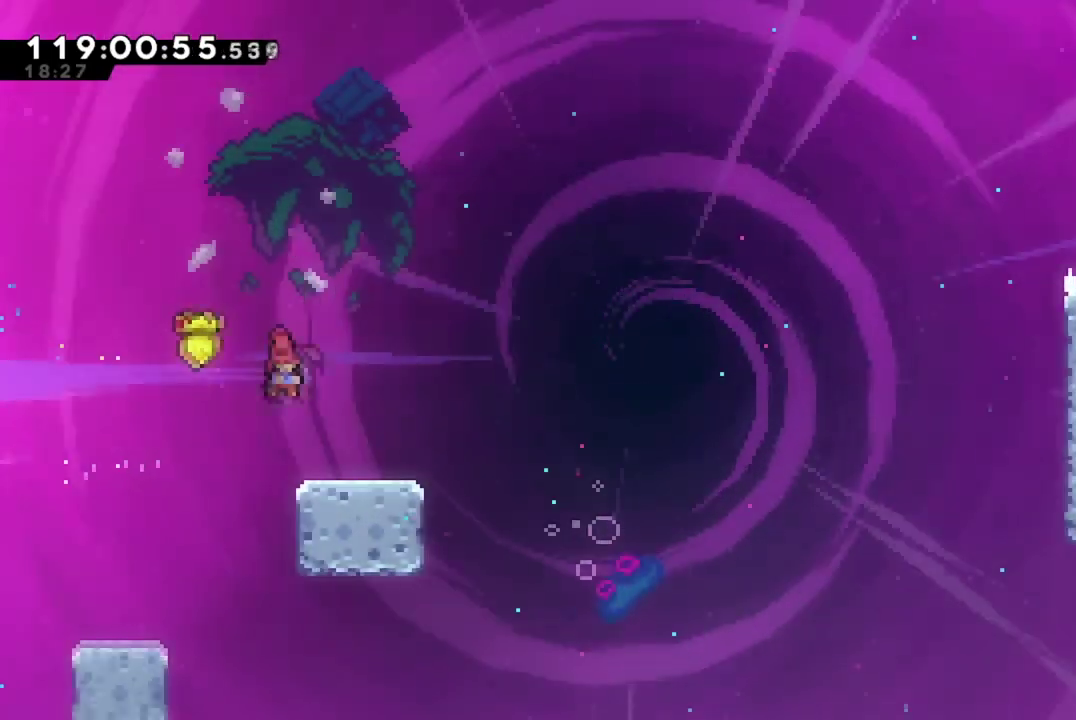
{"dt_ms": 400, "buttons": ["A", "X", "DPAD_UP", "DPAD_RIGHT"], "left_stick": "center", "events": [[83, "DPAD_DOWN", "up"], [100, "A", "down"], [350, "DPAD_UP", "down"]]}
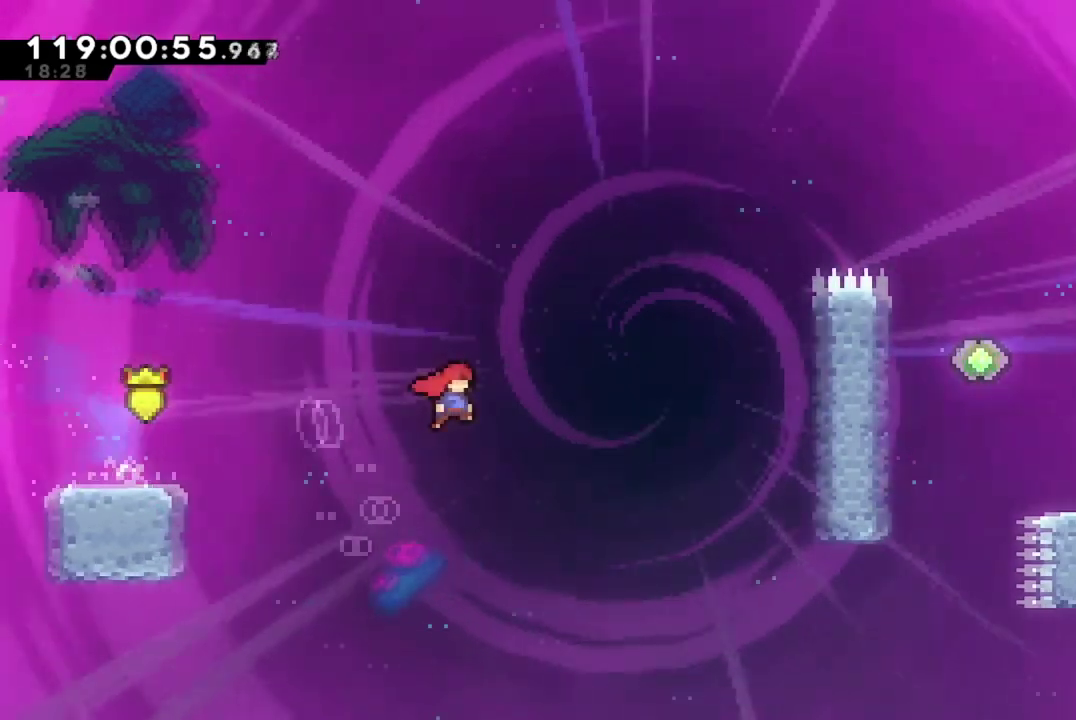
{"dt_ms": 500, "buttons": ["X", "R2", "DPAD_UP", "DPAD_RIGHT"], "left_stick": "center", "events": [[83, "A", "up"], [100, "X", "up"], [183, "X", "down"], [467, "R2", "down"]]}
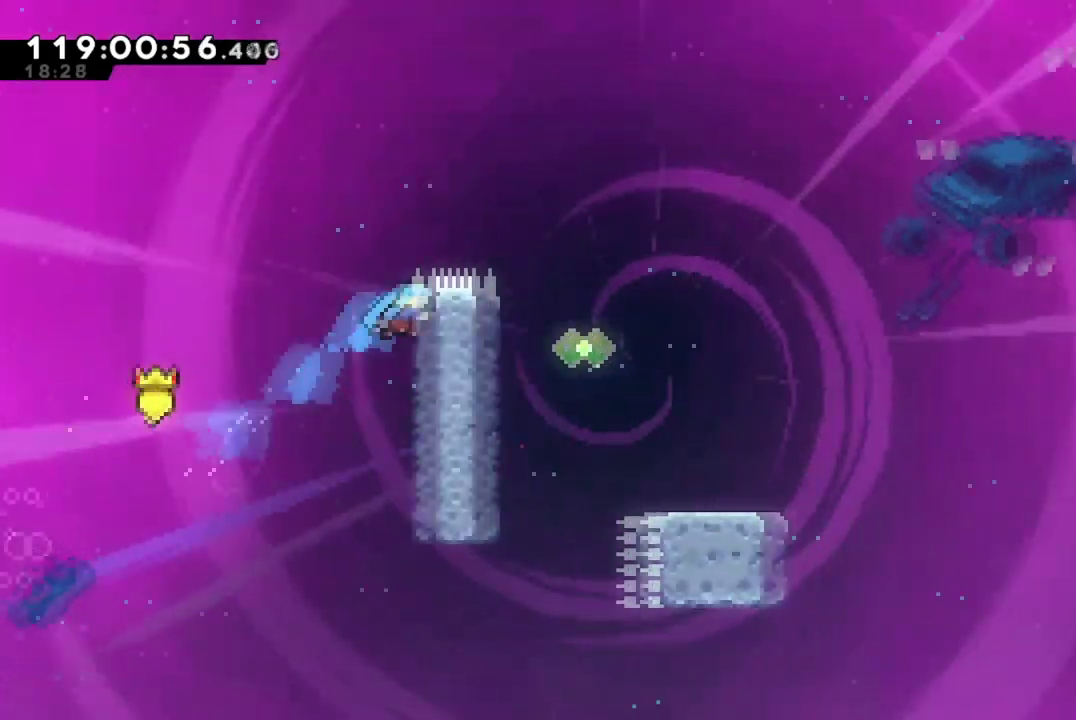
{"dt_ms": 501, "buttons": ["A", "R2", "DPAD_RIGHT"], "left_stick": "center", "events": [[17, "X", "up"], [217, "A", "down"], [334, "DPAD_UP", "up"]]}
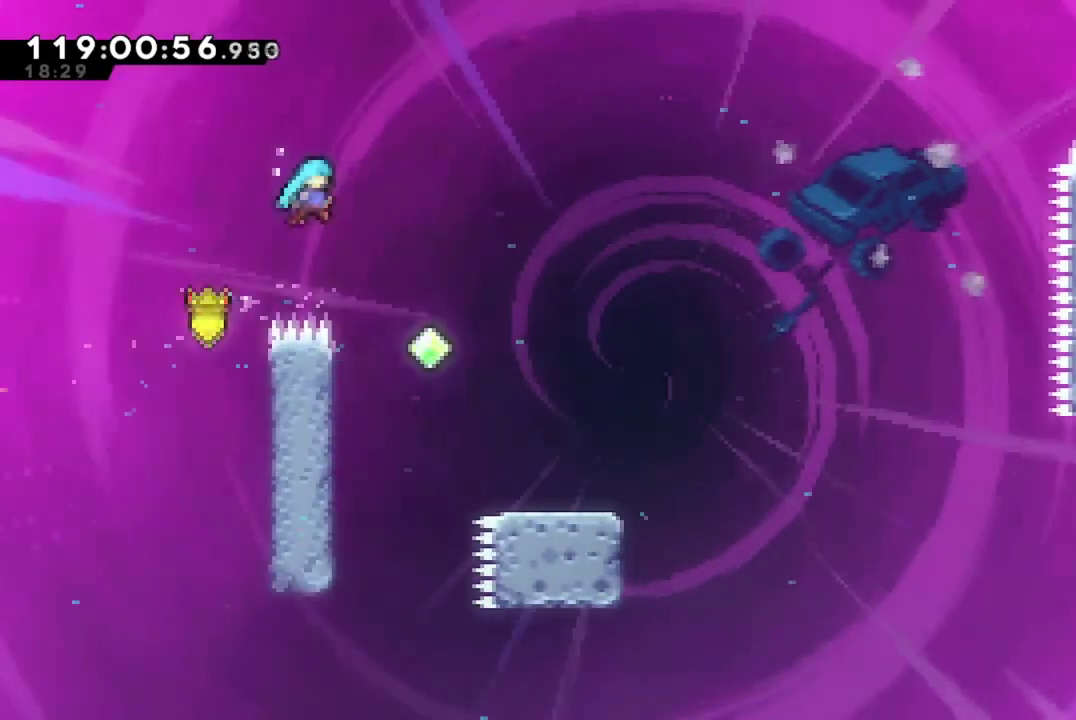
{"dt_ms": 600, "buttons": ["X", "DPAD_DOWN", "DPAD_RIGHT"], "left_stick": "center", "events": [[133, "R2", "up"], [150, "A", "up"], [517, "DPAD_DOWN", "down"], [550, "X", "down"]]}
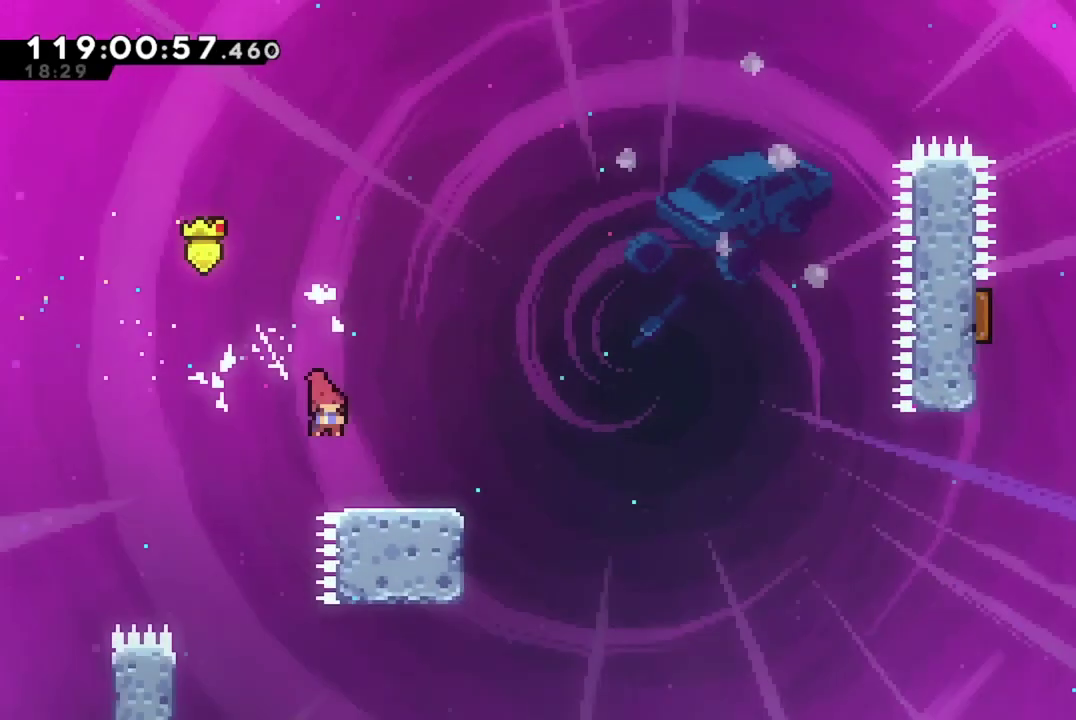
{"dt_ms": 384, "buttons": ["A", "X", "DPAD_RIGHT"], "left_stick": "center", "events": [[51, "DPAD_DOWN", "up"], [84, "A", "down"]]}
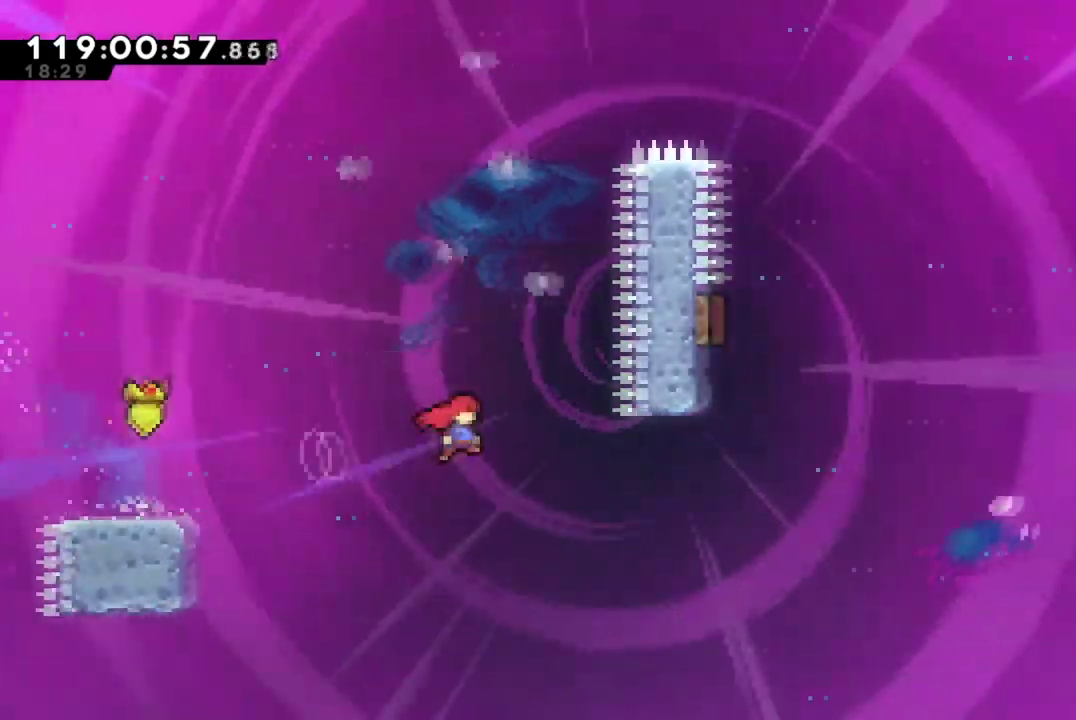
{"dt_ms": 601, "buttons": ["X", "DPAD_UP", "DPAD_LEFT"], "left_stick": "center", "events": [[217, "A", "up"], [250, "X", "up"], [284, "DPAD_UP", "down"], [301, "DPAD_RIGHT", "up"], [317, "X", "down"], [517, "DPAD_LEFT", "down"]]}
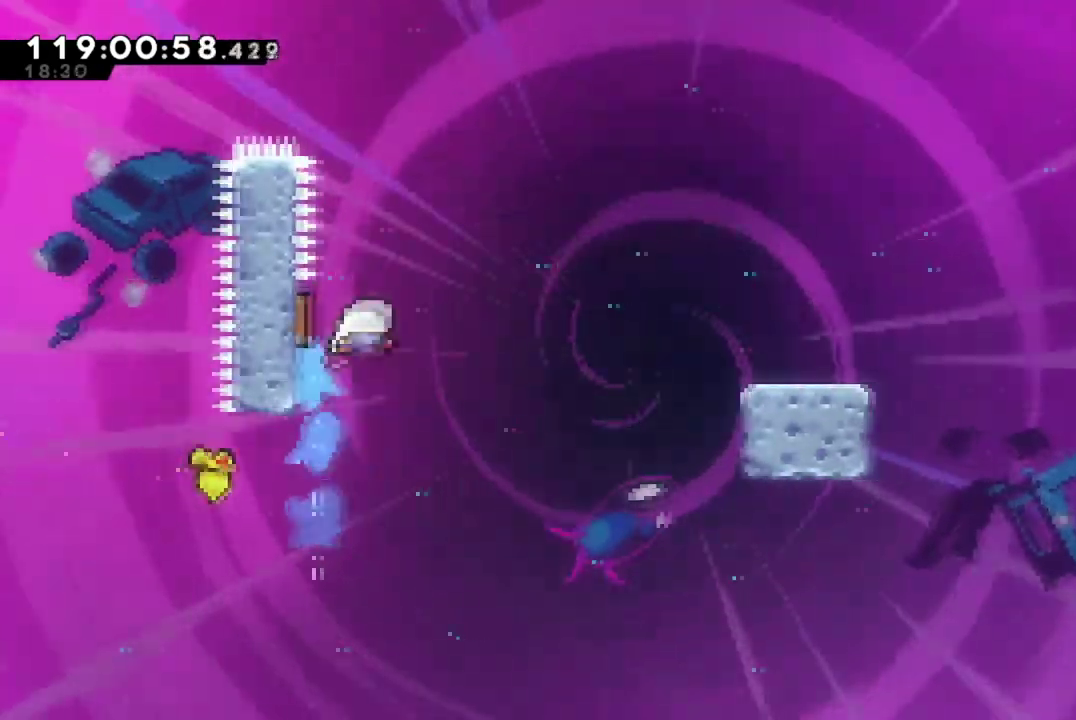
{"dt_ms": 400, "buttons": ["DPAD_RIGHT"], "left_stick": "center", "events": [[83, "DPAD_LEFT", "up"], [117, "DPAD_RIGHT", "down"], [150, "DPAD_UP", "up"], [300, "X", "up"]]}
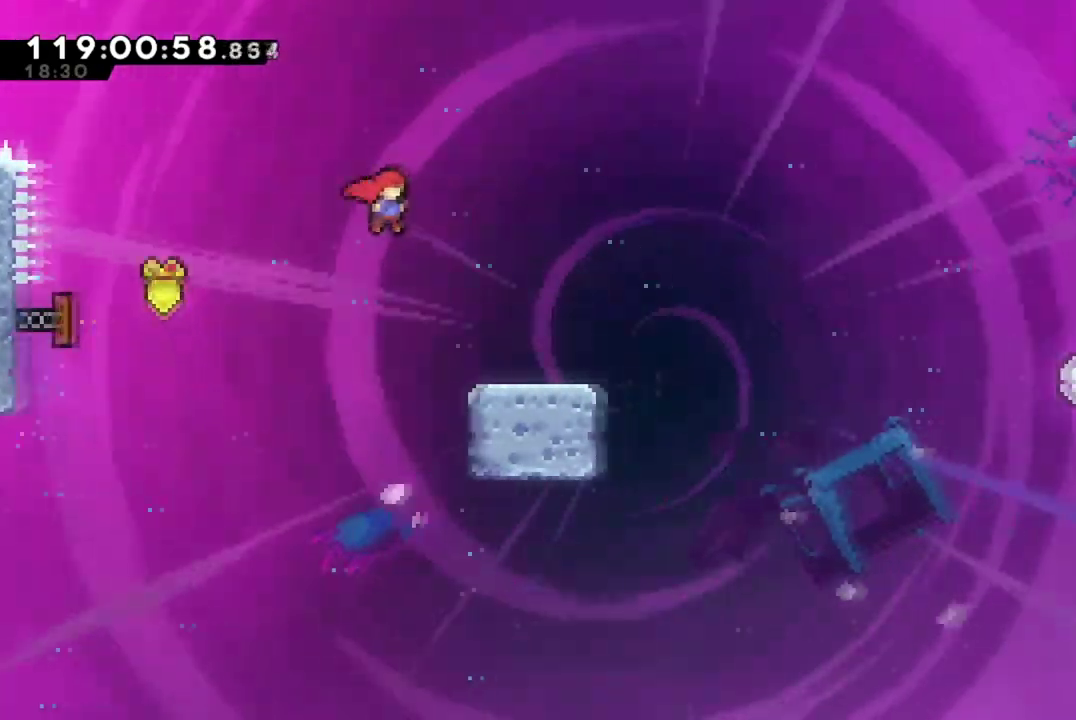
{"dt_ms": 501, "buttons": ["A", "X", "DPAD_RIGHT"], "left_stick": "center", "events": [[134, "DPAD_DOWN", "down"], [150, "X", "down"], [317, "DPAD_DOWN", "up"], [351, "A", "down"]]}
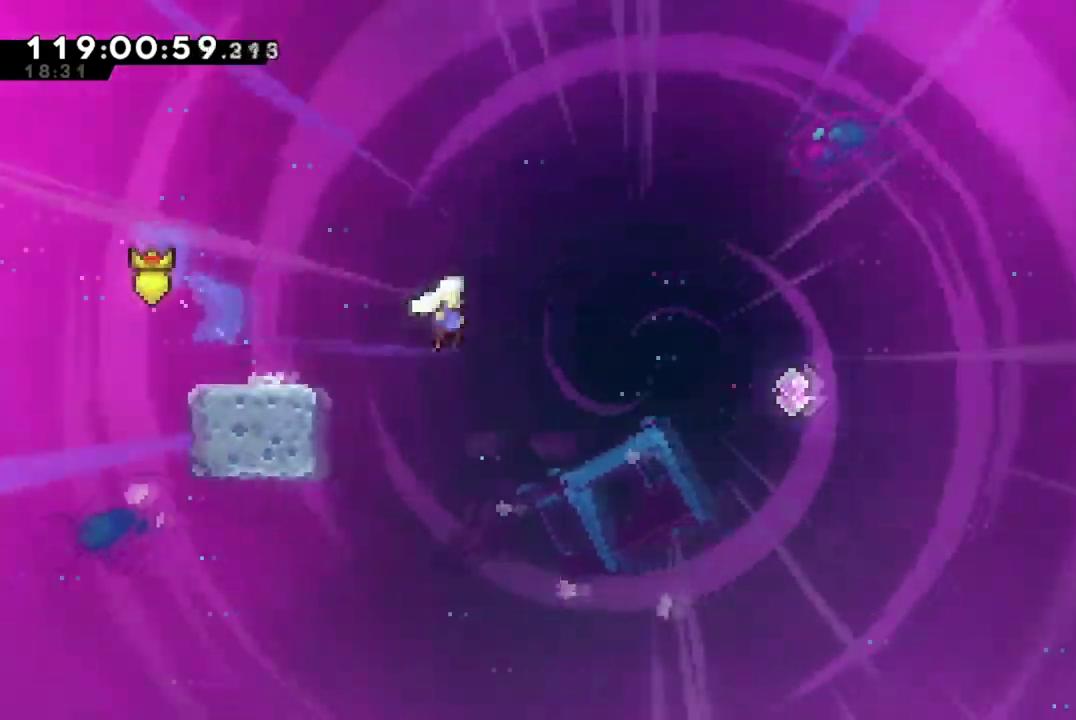
{"dt_ms": 600, "buttons": ["DPAD_RIGHT"], "left_stick": "center", "events": [[267, "A", "up"], [300, "X", "up"]]}
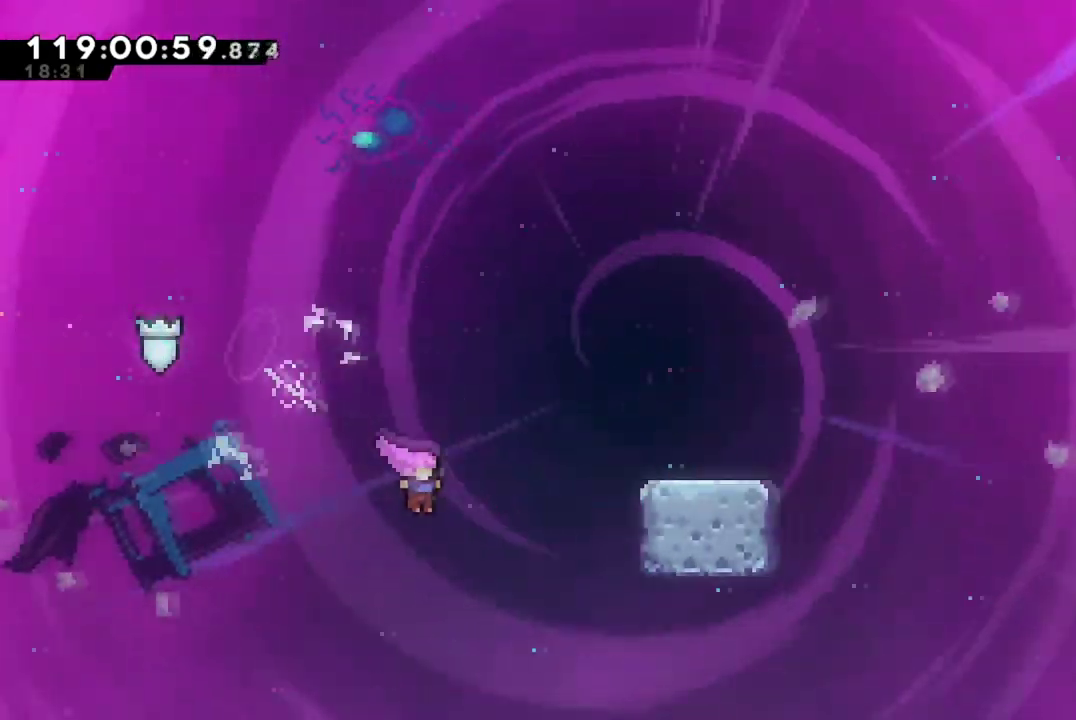
{"dt_ms": 401, "buttons": ["DPAD_RIGHT"], "left_stick": "center", "events": [[17, "DPAD_UP", "down"], [67, "X", "down"], [301, "DPAD_UP", "up"], [384, "X", "up"]]}
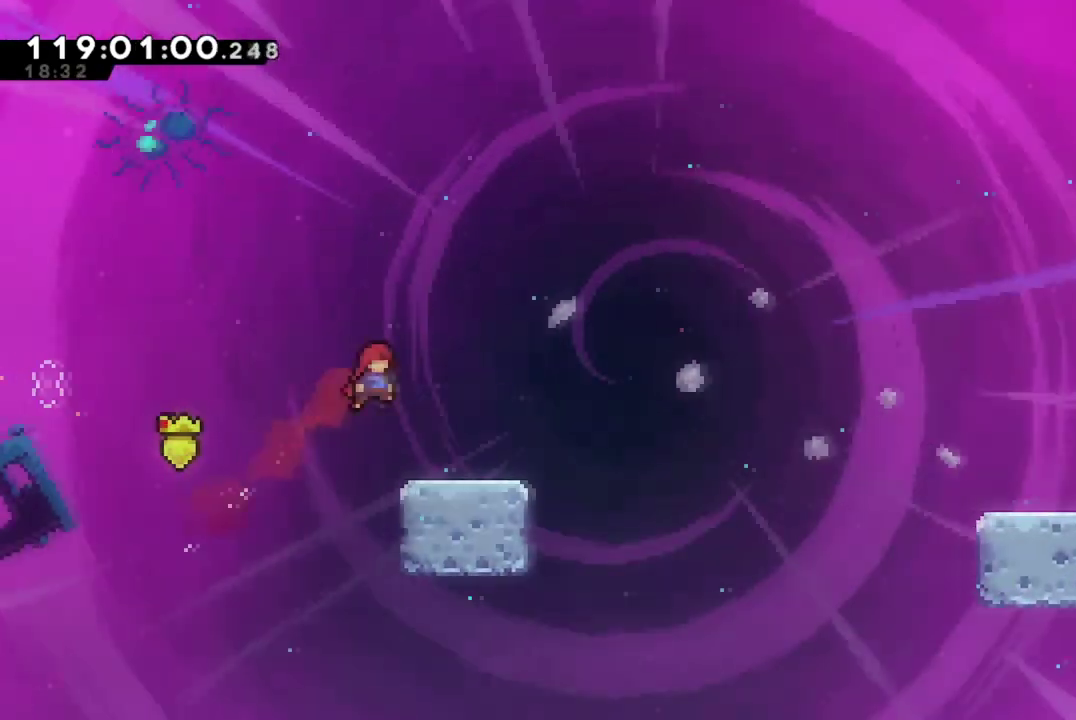
{"dt_ms": 300, "buttons": ["A", "X", "DPAD_RIGHT"], "left_stick": "center", "events": [[33, "DPAD_DOWN", "down"], [50, "X", "down"], [167, "DPAD_DOWN", "up"], [217, "A", "down"]]}
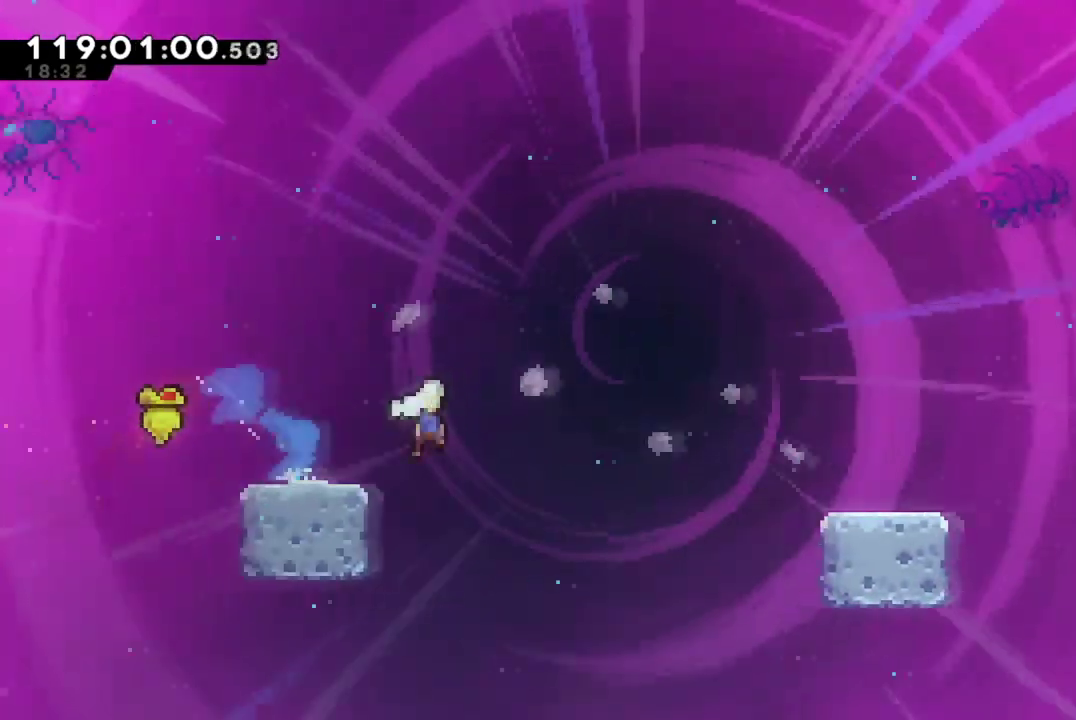
{"dt_ms": 701, "buttons": ["A", "X", "DPAD_RIGHT"], "left_stick": "center", "events": [[250, "A", "up"], [267, "DPAD_DOWN", "down"], [267, "X", "up"], [317, "X", "down"], [400, "DPAD_DOWN", "up"], [467, "A", "down"]]}
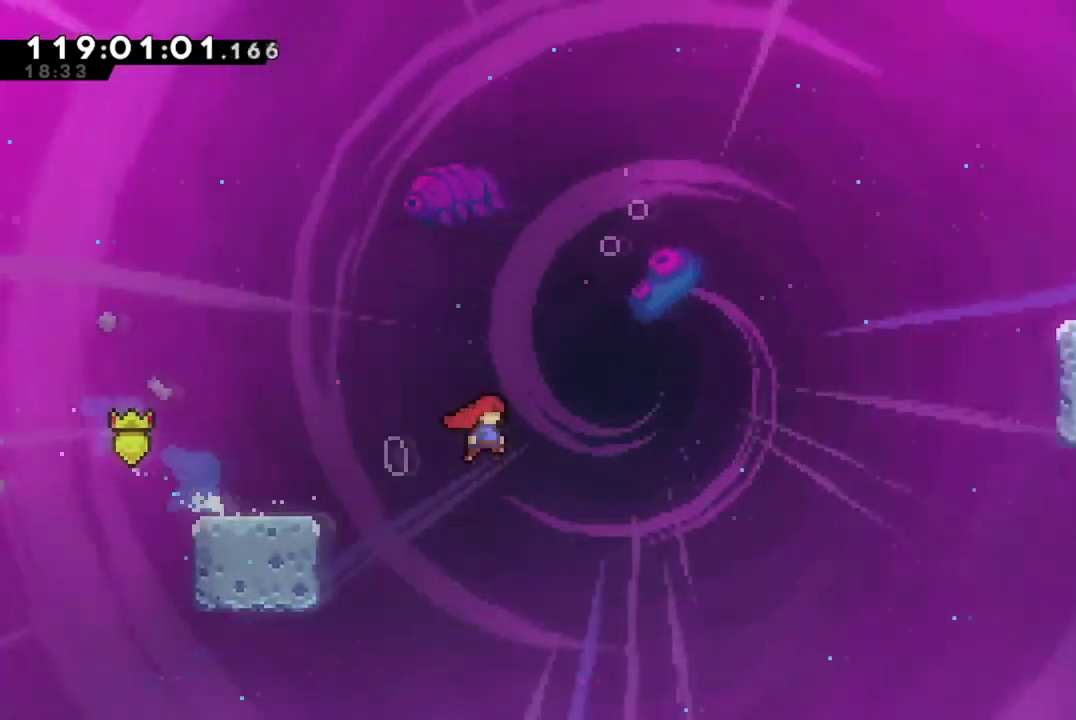
{"dt_ms": 400, "buttons": ["X", "DPAD_UP", "DPAD_RIGHT"], "left_stick": "center", "events": [[133, "DPAD_UP", "down"], [200, "A", "up"], [250, "X", "up"], [317, "X", "down"]]}
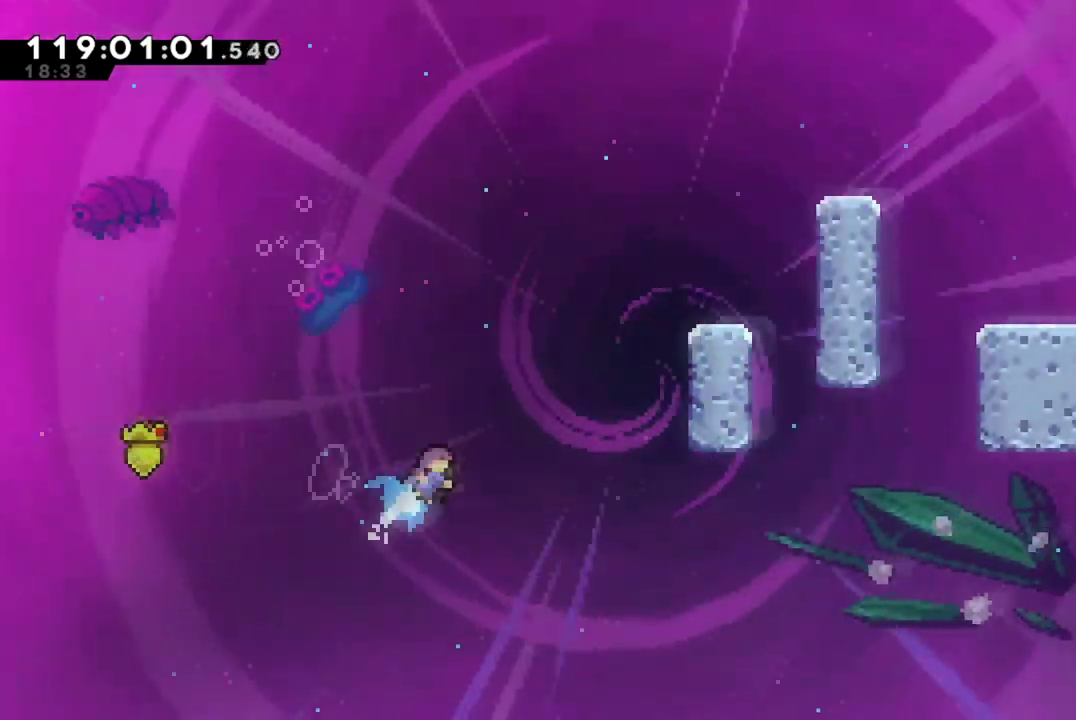
{"dt_ms": 601, "buttons": ["R2", "DPAD_UP", "DPAD_RIGHT"], "left_stick": "center", "events": [[317, "R2", "down"], [317, "X", "up"]]}
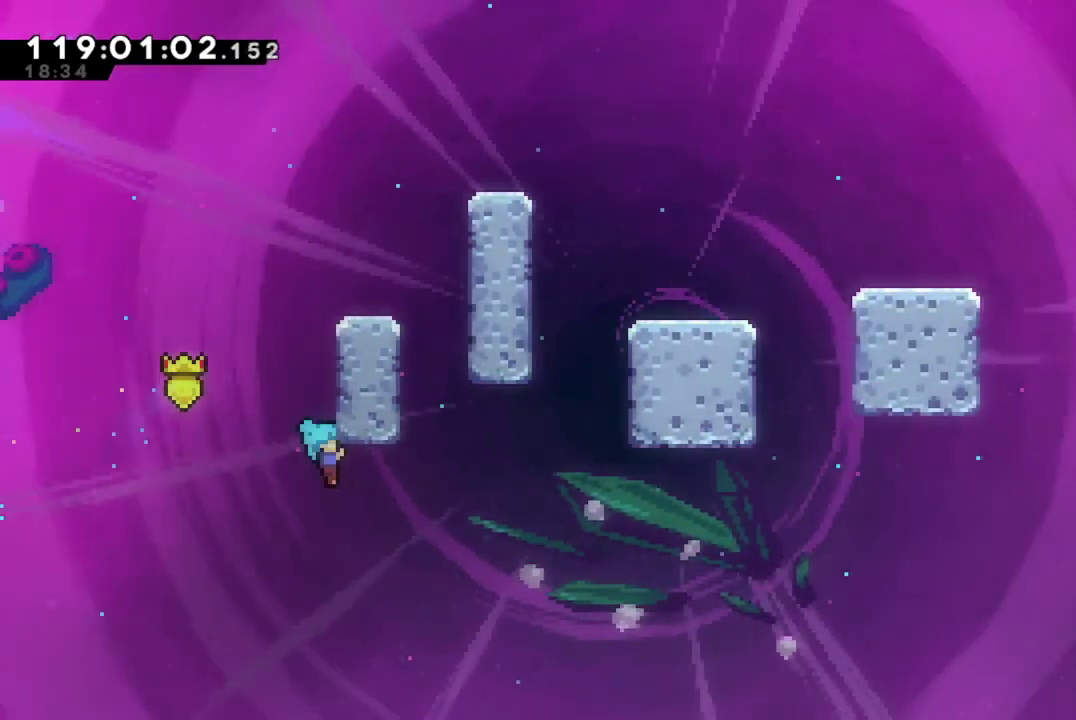
{"dt_ms": 500, "buttons": ["R2", "DPAD_UP", "DPAD_RIGHT"], "left_stick": "center", "events": []}
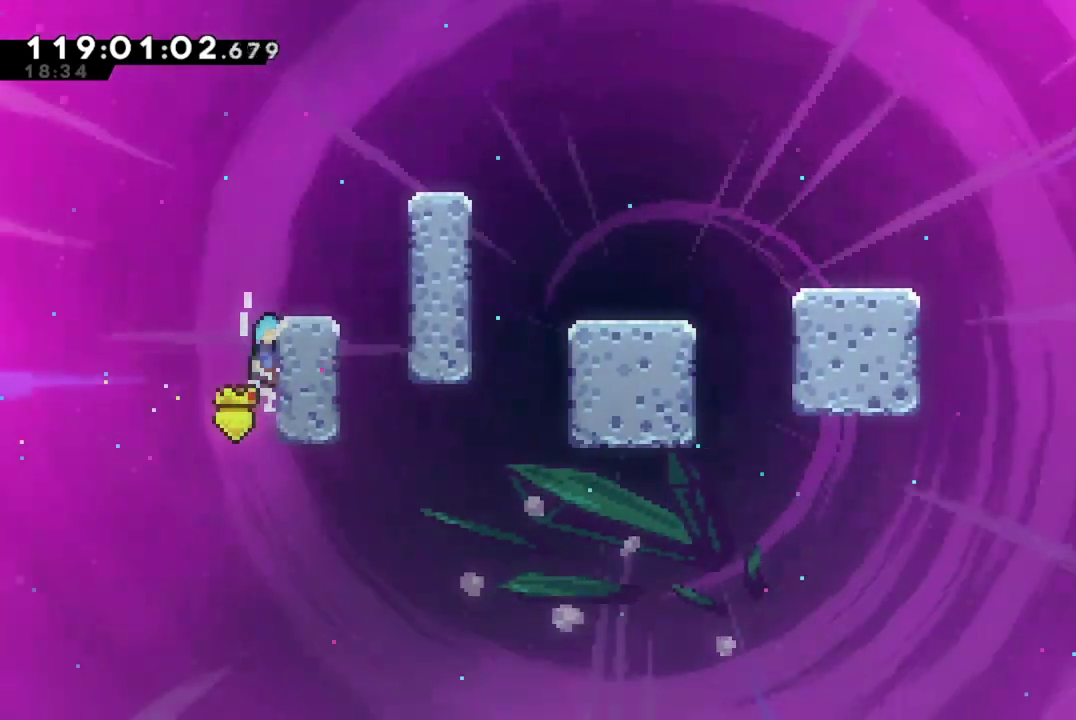
{"dt_ms": 501, "buttons": ["A", "R2", "DPAD_UP", "DPAD_RIGHT"], "left_stick": "center", "events": [[17, "A", "down"]]}
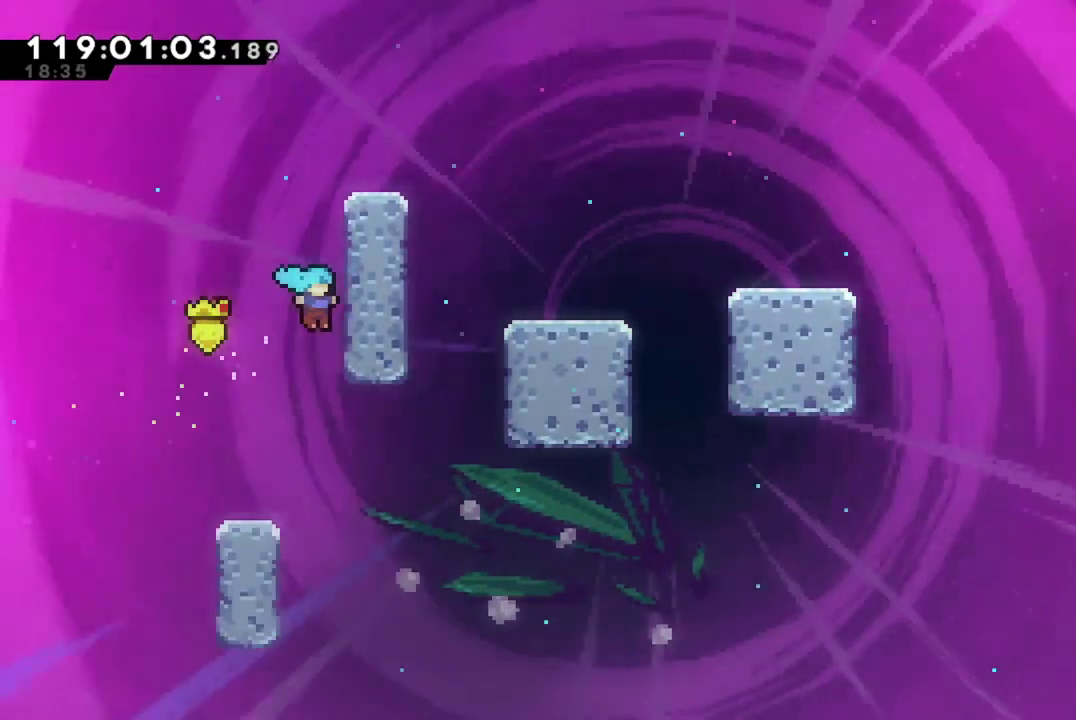
{"dt_ms": 700, "buttons": ["A", "R2", "DPAD_UP", "DPAD_RIGHT"], "left_stick": "center", "events": [[117, "A", "up"], [634, "A", "down"]]}
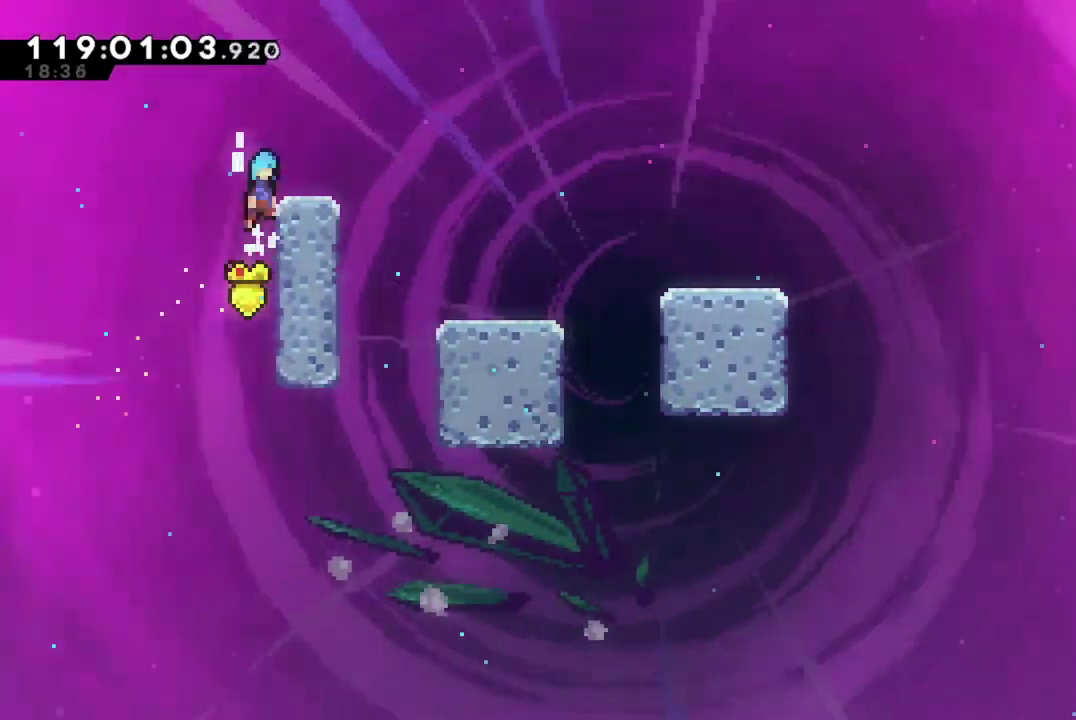
{"dt_ms": 301, "buttons": ["A", "R2", "DPAD_RIGHT"], "left_stick": "center", "events": [[101, "DPAD_UP", "up"]]}